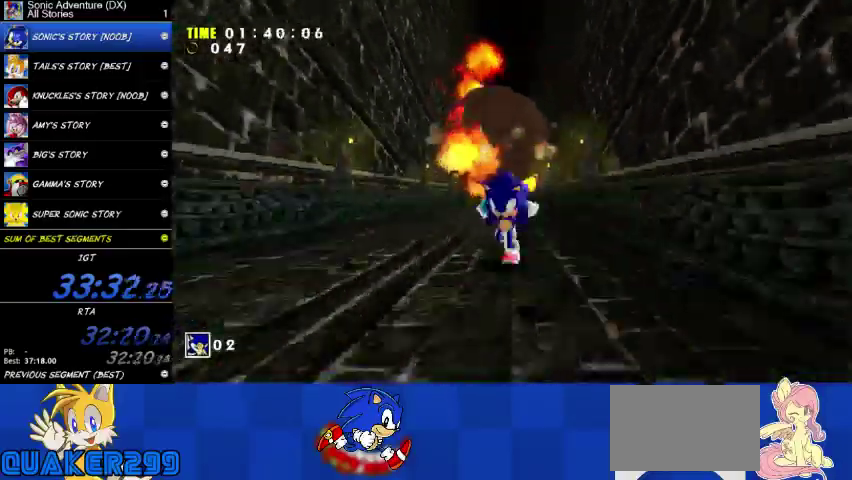
Gameplay with a controller (Xbox layout); each line is a JSON object with the inputs held at the frame after it. "button_events" lists button changes between this image and that frame as [ms after this image, input, new state], when the widget could be followed in between (sticks are given only as held states). This overlay highlights the sticks when they move; stick clicks (L3 R3) are not distinguishable. This document gives stick clicks only as held states, not as events. Not read: X.
{"buttons": [], "left_stick": "down", "right_stick": "center", "button_events": []}
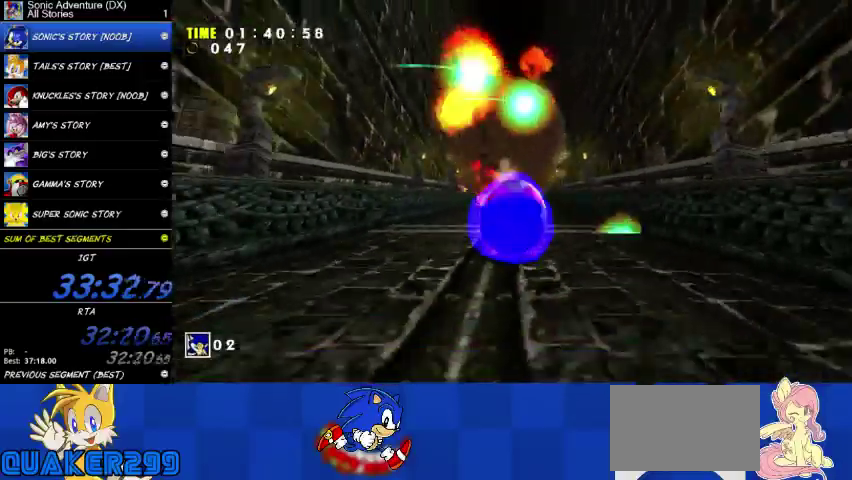
{"buttons": [], "left_stick": "down", "right_stick": "center", "button_events": []}
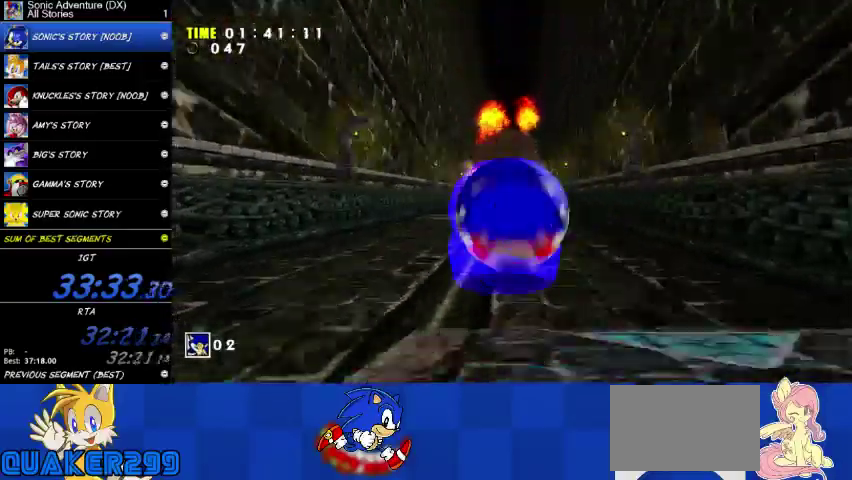
{"buttons": [], "left_stick": "down", "right_stick": "center", "button_events": []}
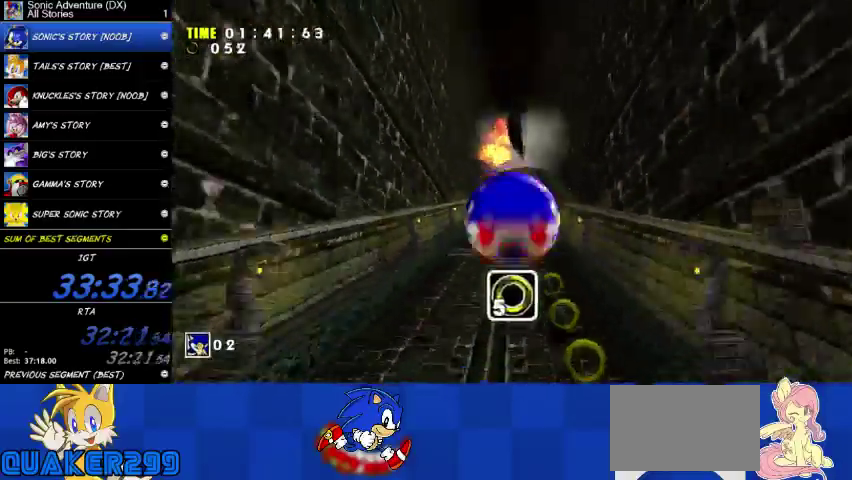
{"buttons": [], "left_stick": "down", "right_stick": "center", "button_events": []}
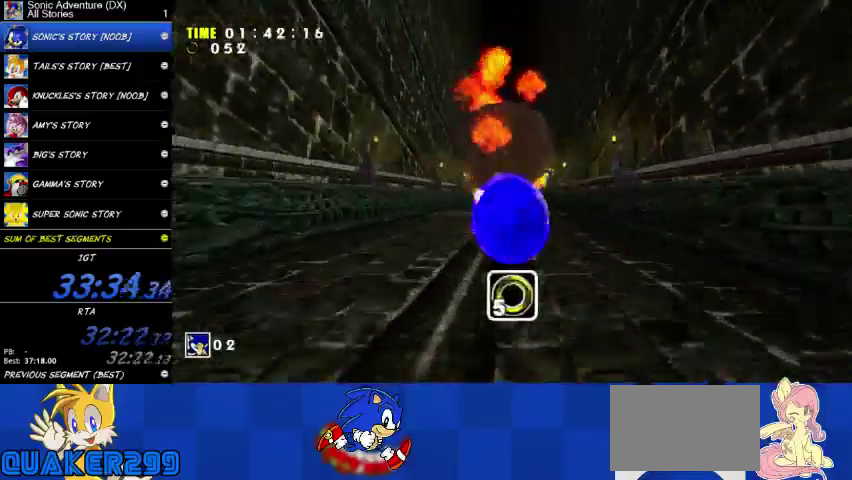
{"buttons": [], "left_stick": "down", "right_stick": "center", "button_events": []}
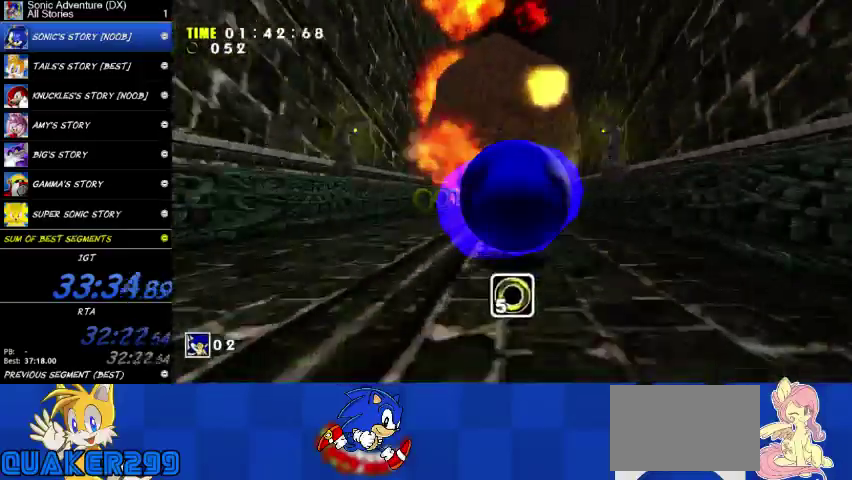
{"buttons": [], "left_stick": "down", "right_stick": "center", "button_events": []}
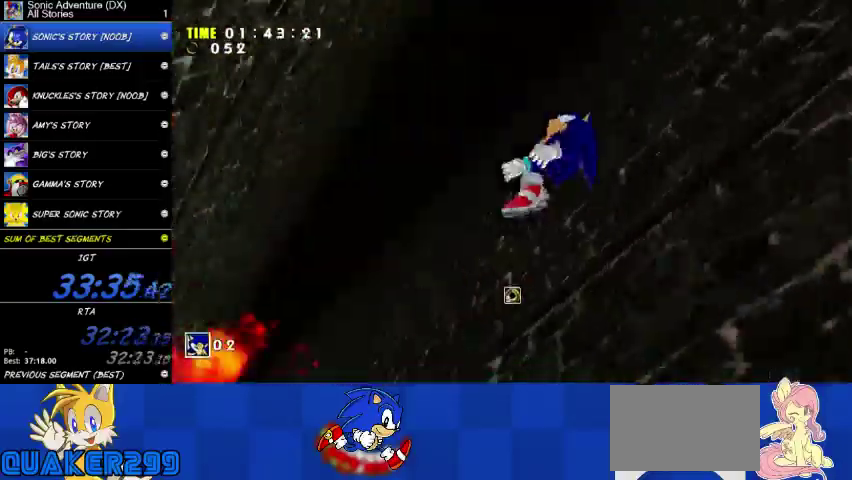
{"buttons": [], "left_stick": "down", "right_stick": "center", "button_events": []}
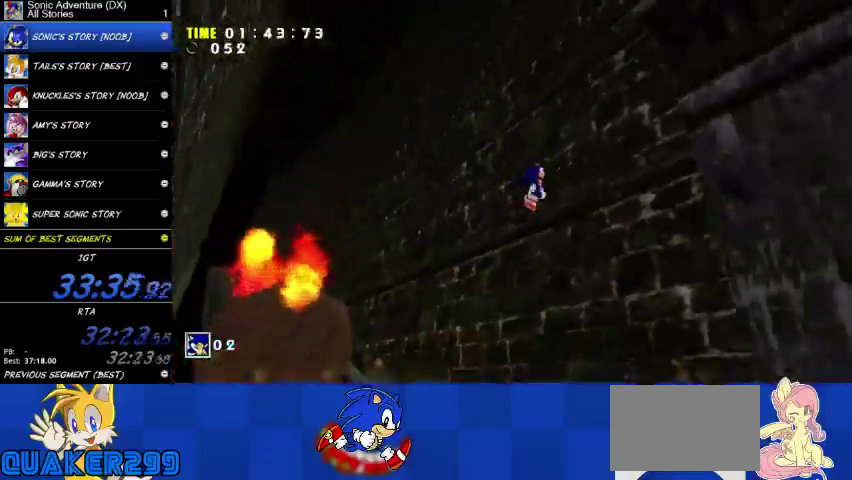
{"buttons": [], "left_stick": "down", "right_stick": "center", "button_events": []}
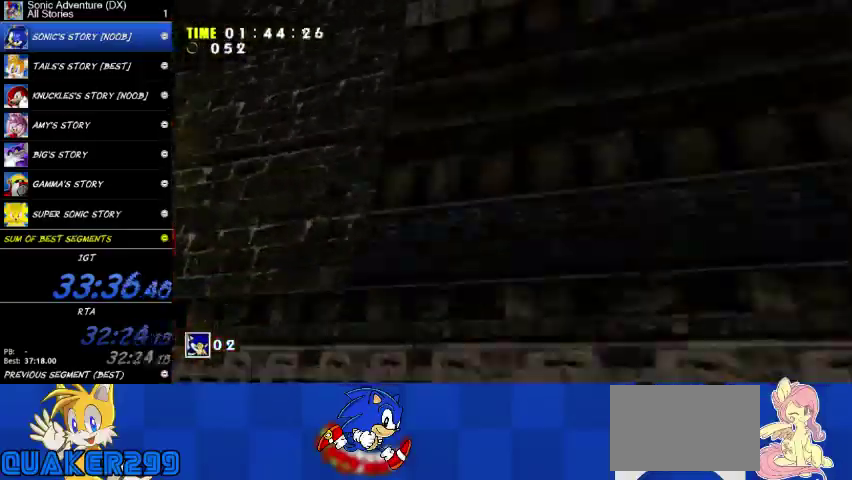
{"buttons": [], "left_stick": "right", "right_stick": "center", "button_events": []}
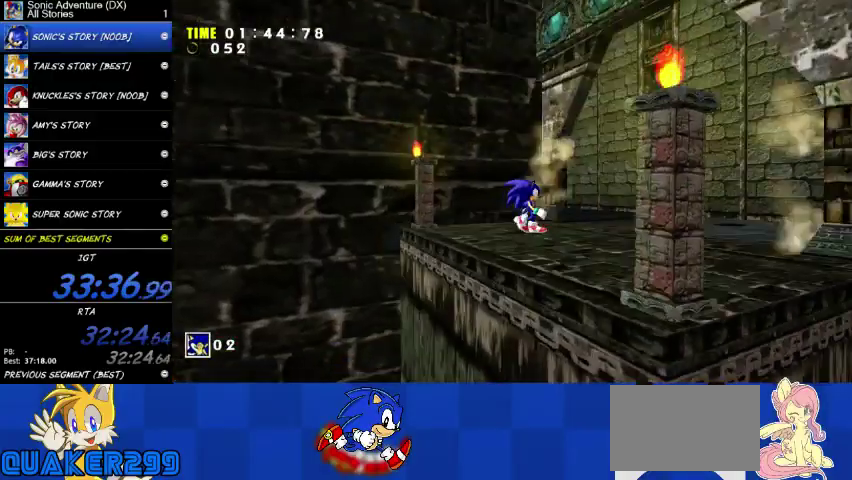
{"buttons": [], "left_stick": "right", "right_stick": "center", "button_events": []}
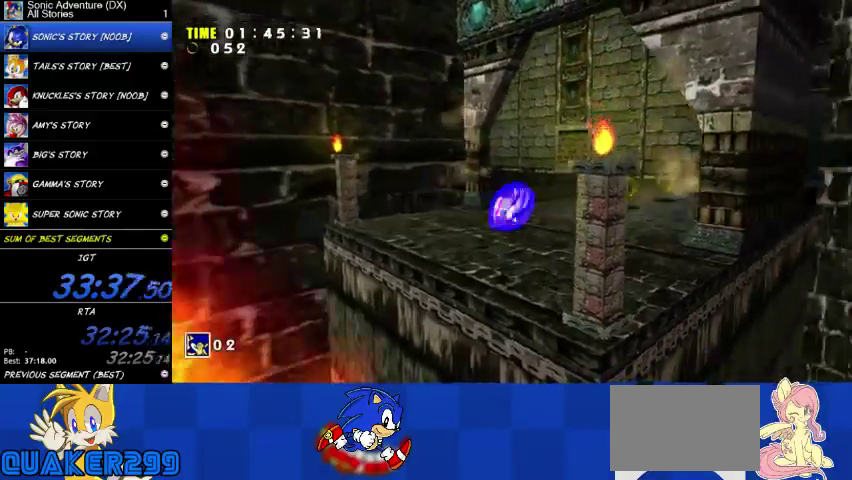
{"buttons": [], "left_stick": "up-right", "right_stick": "center", "button_events": []}
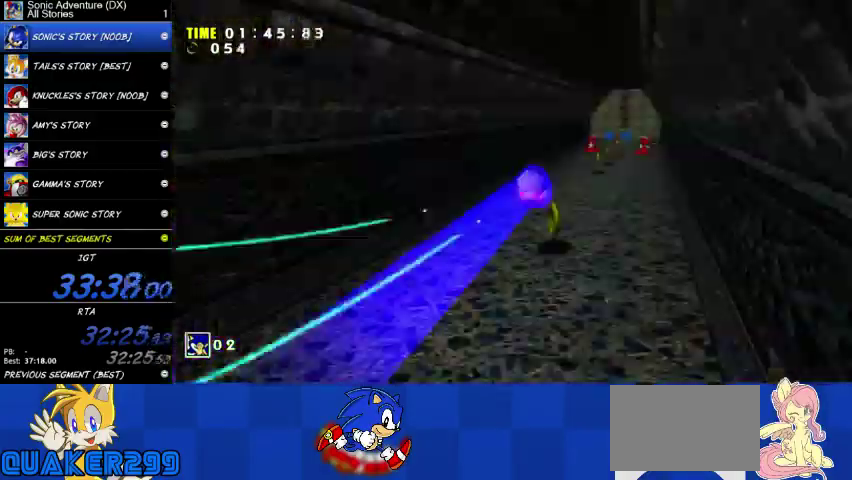
{"buttons": [], "left_stick": "up-right", "right_stick": "center", "button_events": []}
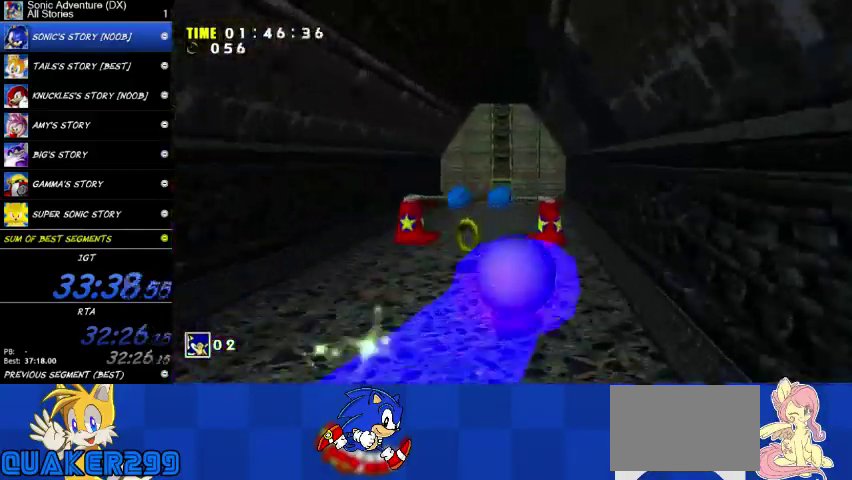
{"buttons": [], "left_stick": "up-right", "right_stick": "center", "button_events": []}
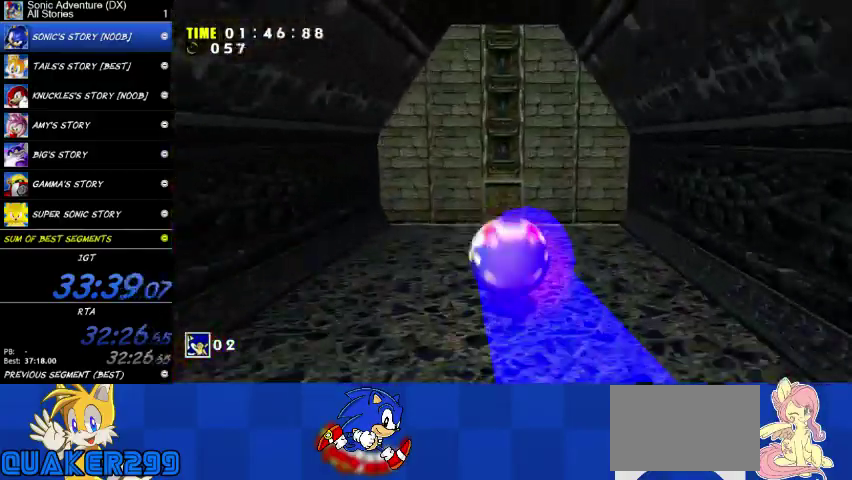
{"buttons": [], "left_stick": "up-right", "right_stick": "center", "button_events": []}
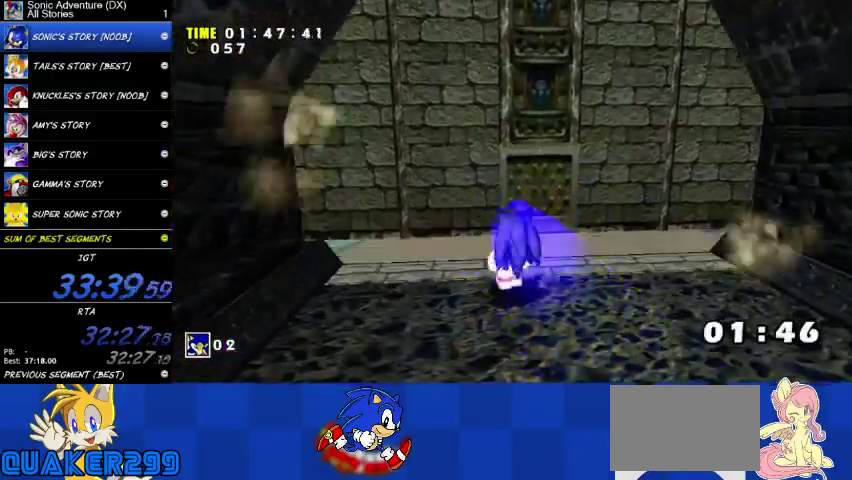
{"buttons": [], "left_stick": "up", "right_stick": "center", "button_events": []}
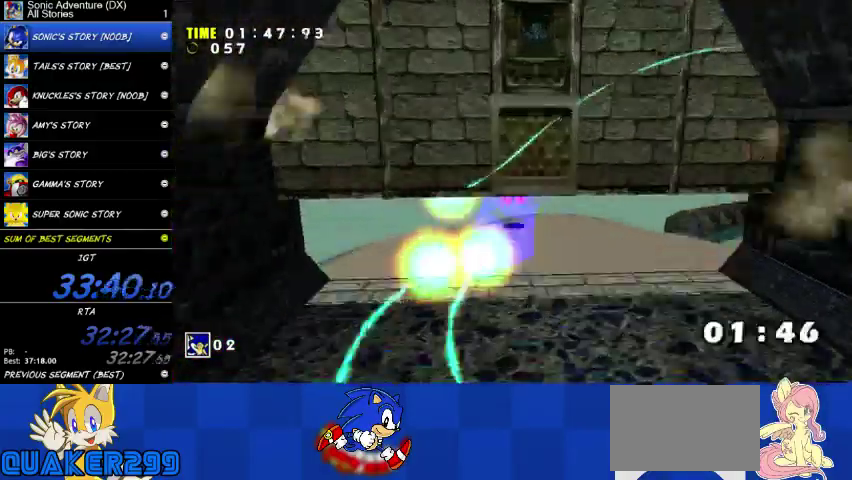
{"buttons": [], "left_stick": "up-left", "right_stick": "center", "button_events": [[100, "A", "down"], [200, "A", "up"]]}
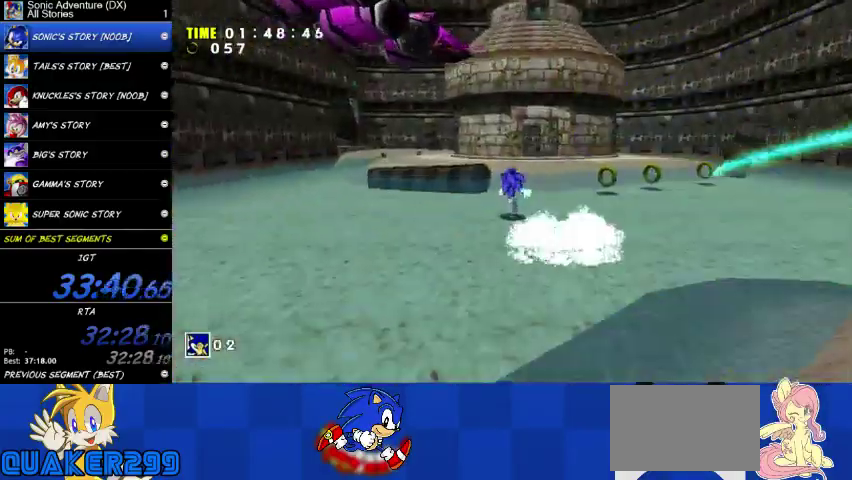
{"buttons": [], "left_stick": "up-left", "right_stick": "center", "button_events": [[67, "A", "down"], [167, "A", "up"], [233, "A", "down"], [300, "A", "up"]]}
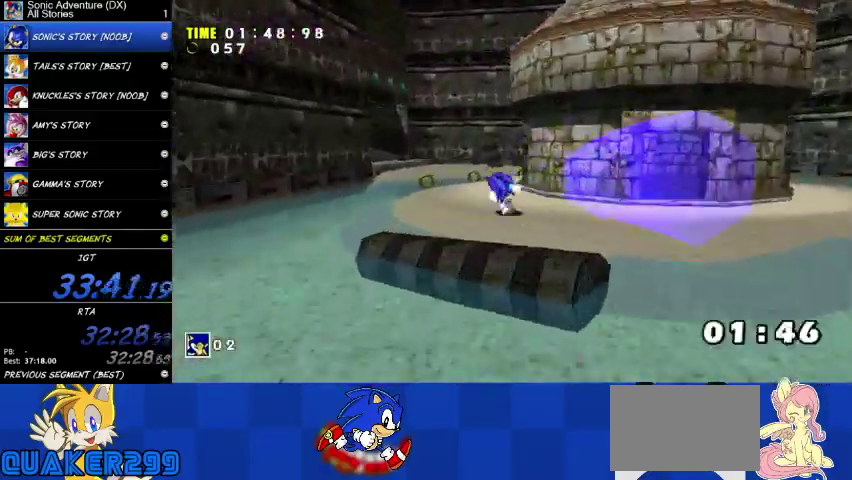
{"buttons": [], "left_stick": "up-left", "right_stick": "center", "button_events": [[433, "A", "down"], [500, "A", "up"]]}
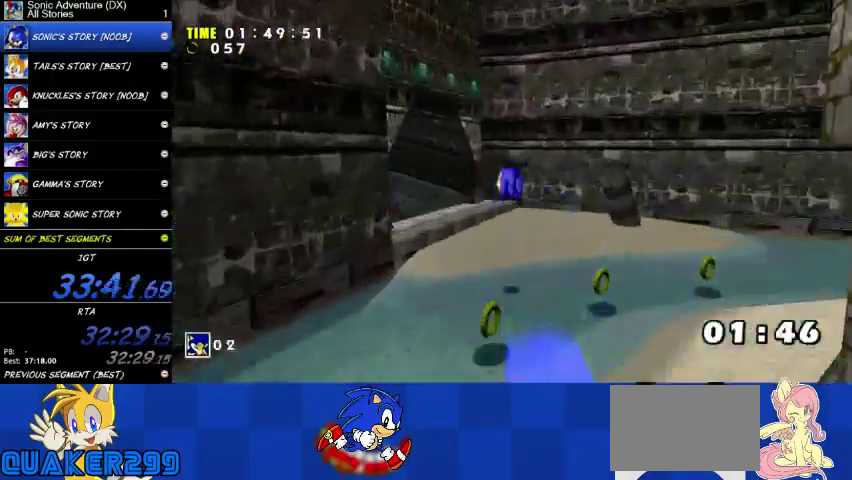
{"buttons": [], "left_stick": "up-left", "right_stick": "center", "button_events": []}
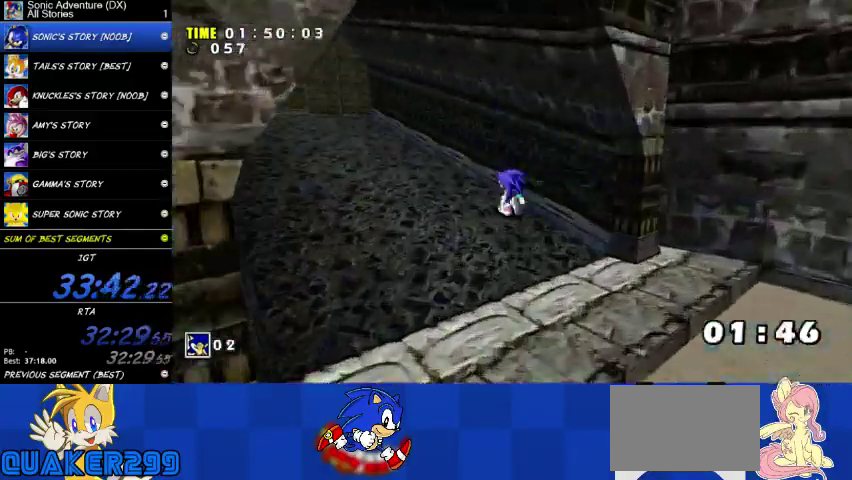
{"buttons": [], "left_stick": "up-left", "right_stick": "center", "button_events": []}
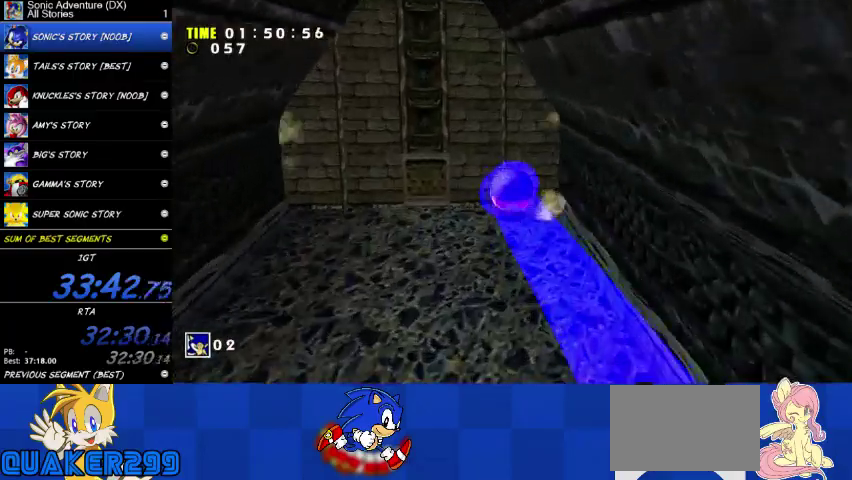
{"buttons": [], "left_stick": "up", "right_stick": "center", "button_events": []}